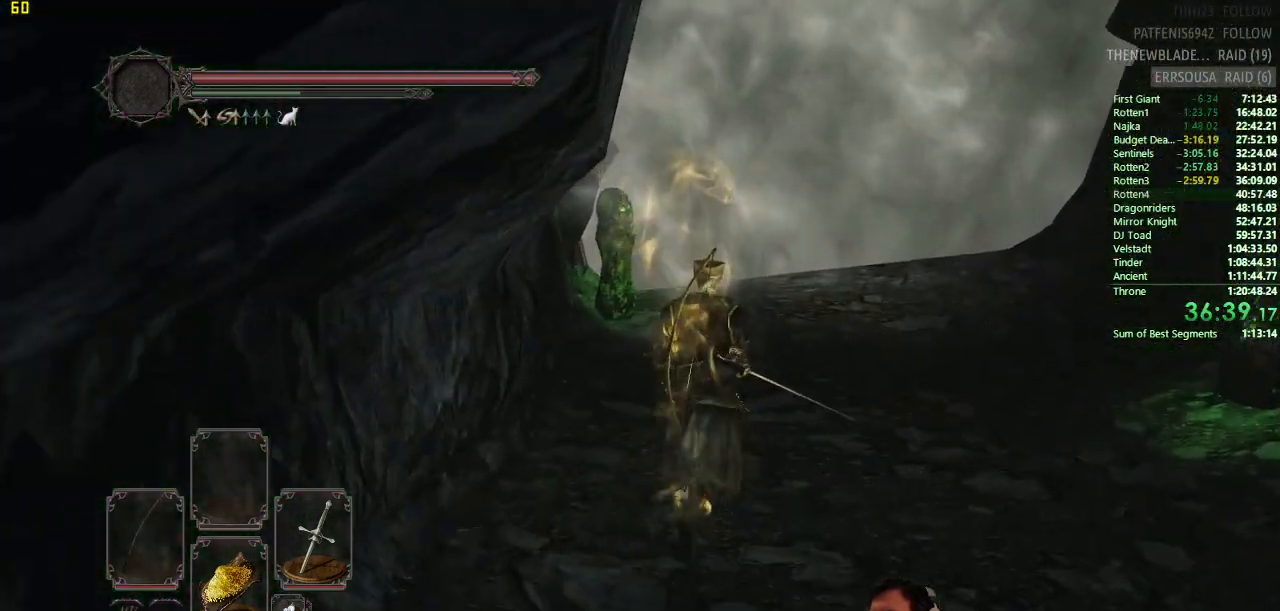
Gameplay with a controller (PlayStation layout); each line is a JSON object with the inputs held at the frame after it (dt_ms = milliseconds from this image to that frame). "button_events" lists button changes between this image and that frame as [ms after this image, input, new state], when the widget could be followed in between (sticks are given only as held states). This document gives stick clicks only as held states, not as events. Not read: L2 R2.
{"dt_ms": 501, "buttons": ["CIRCLE"], "left_stick": "up", "right_stick": "center", "button_events": []}
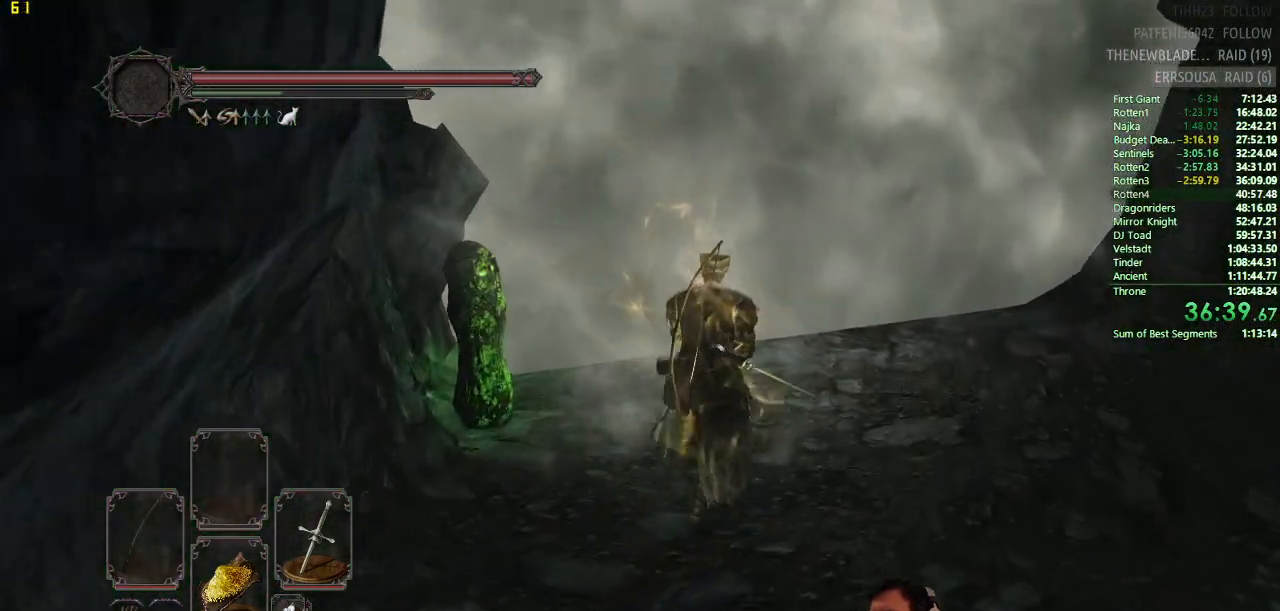
{"dt_ms": 500, "buttons": [], "left_stick": "up", "right_stick": "down-left", "button_events": [[183, "CIRCLE", "up"], [183, "SQUARE", "down"], [284, "SQUARE", "up"]]}
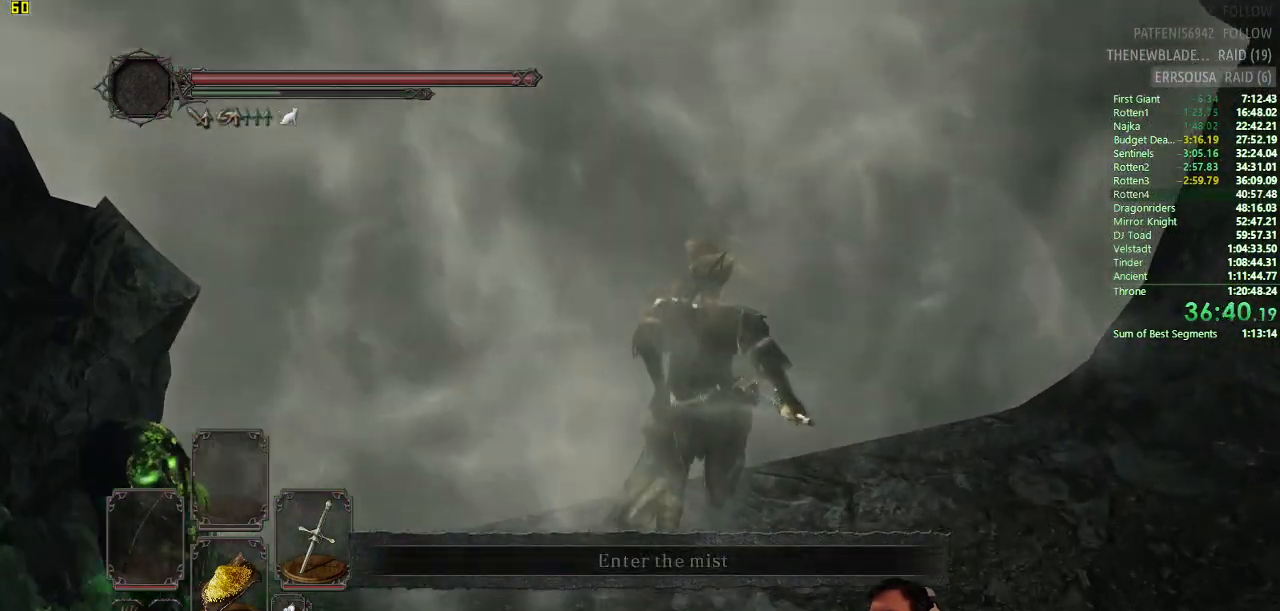
{"dt_ms": 501, "buttons": [], "left_stick": "center", "right_stick": "center", "button_events": []}
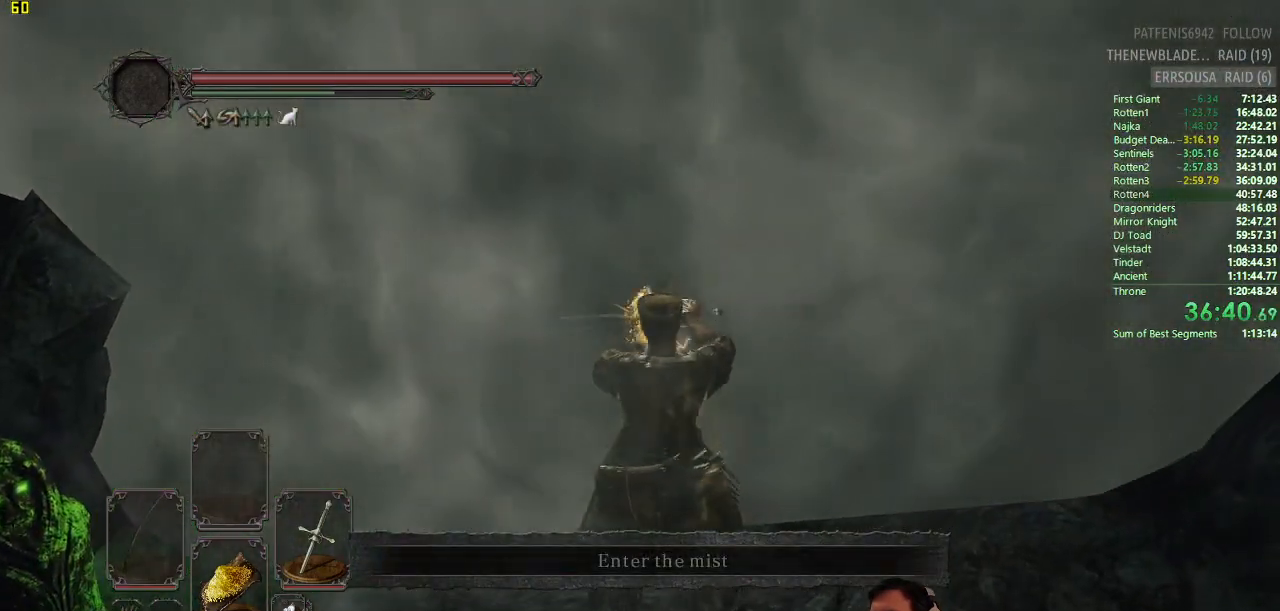
{"dt_ms": 500, "buttons": [], "left_stick": "center", "right_stick": "center", "button_events": [[50, "DPAD_DOWN", "down"], [133, "DPAD_DOWN", "up"], [217, "DPAD_DOWN", "down"], [284, "DPAD_DOWN", "up"], [350, "DPAD_DOWN", "down"], [450, "DPAD_DOWN", "up"]]}
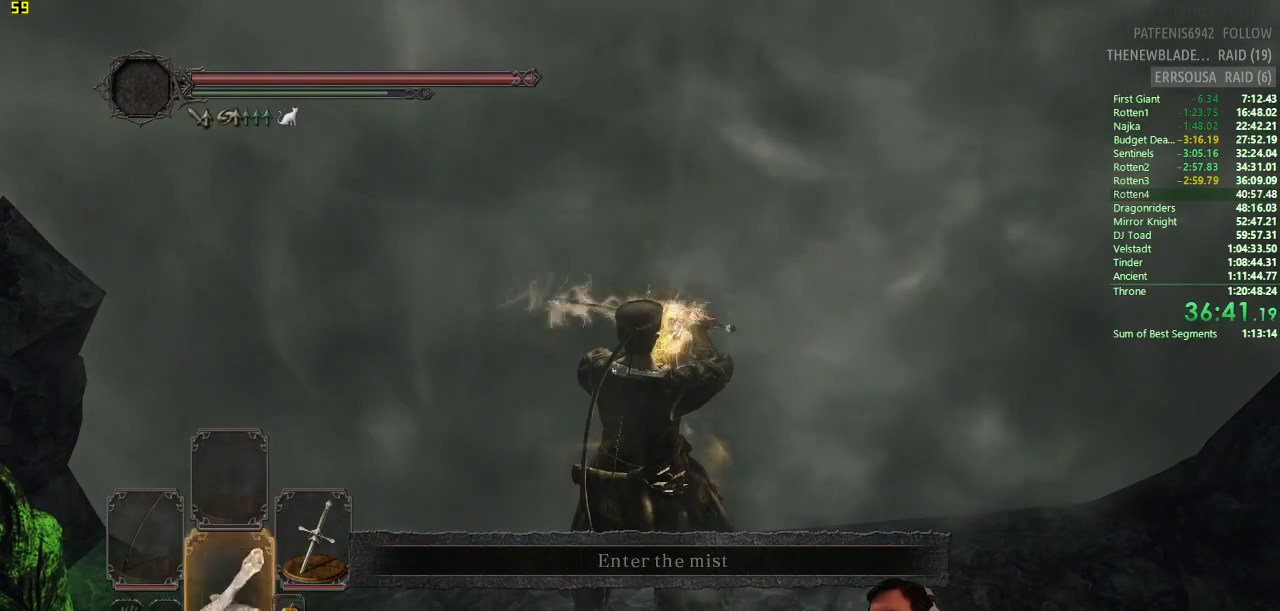
{"dt_ms": 501, "buttons": [], "left_stick": "center", "right_stick": "center", "button_events": []}
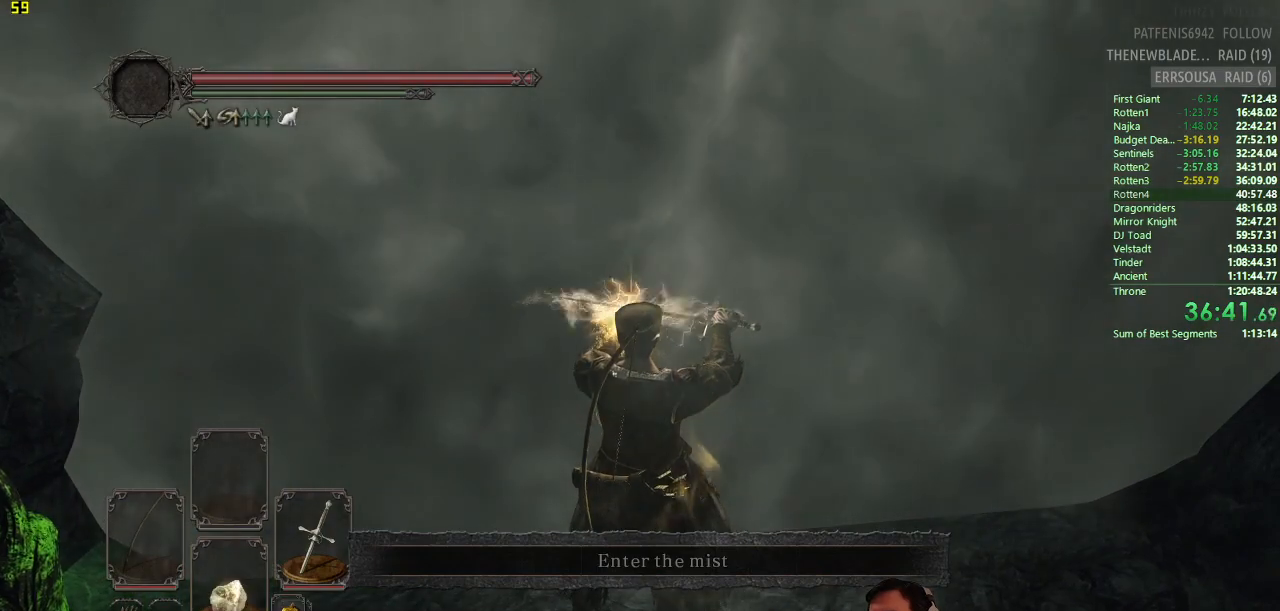
{"dt_ms": 500, "buttons": [], "left_stick": "center", "right_stick": "center", "button_events": []}
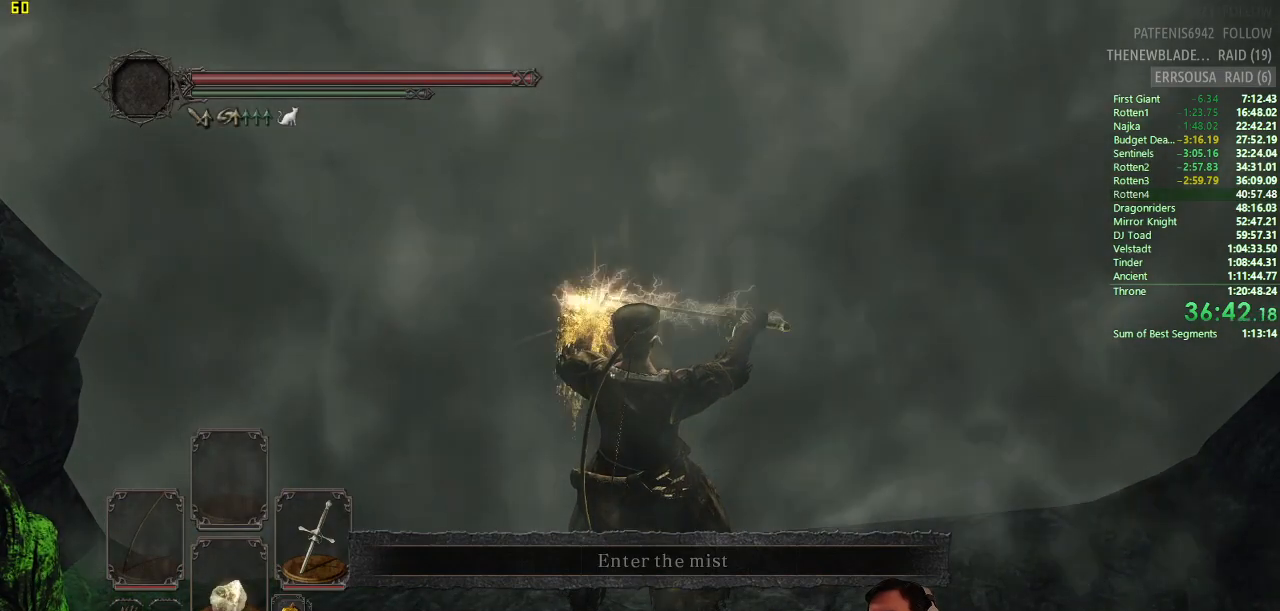
{"dt_ms": 501, "buttons": [], "left_stick": "center", "right_stick": "center", "button_events": []}
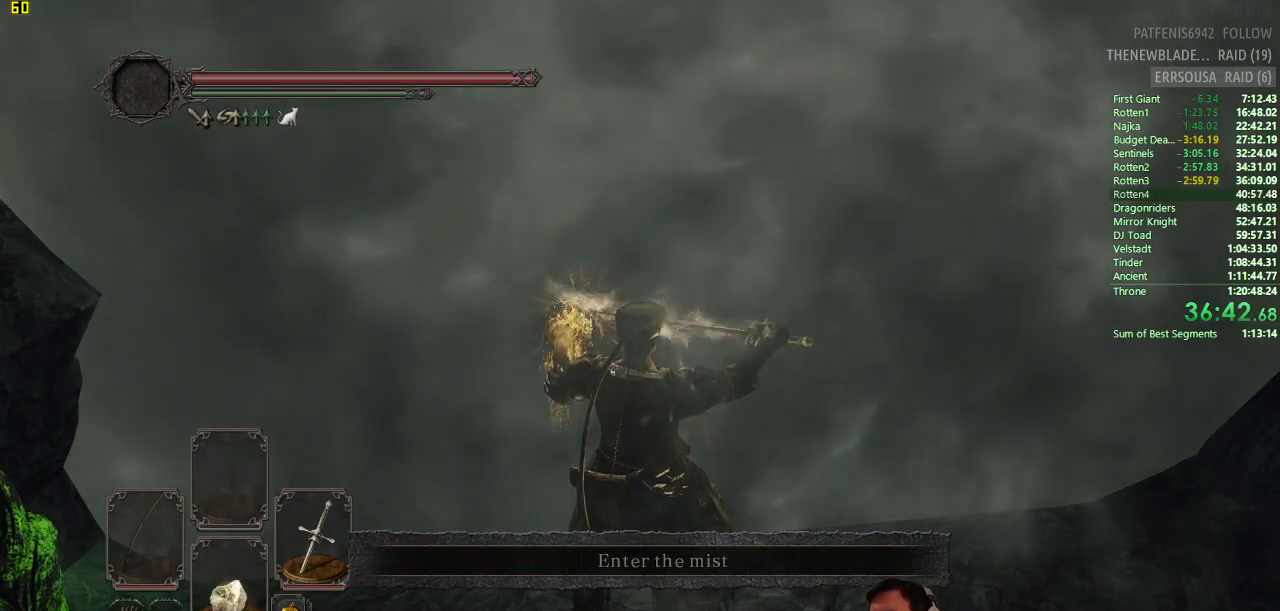
{"dt_ms": 500, "buttons": [], "left_stick": "up", "right_stick": "center", "button_events": []}
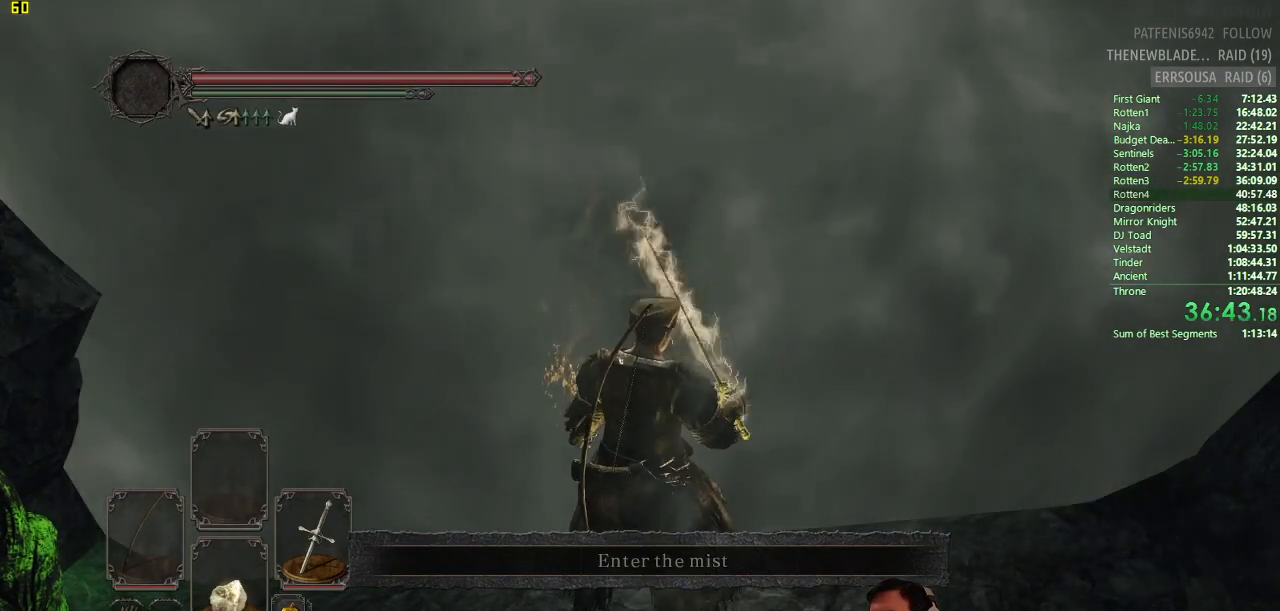
{"dt_ms": 501, "buttons": ["CROSS"], "left_stick": "up", "right_stick": "center", "button_events": [[101, "CROSS", "down"], [151, "CROSS", "up"], [251, "CROSS", "down"], [301, "CROSS", "up"], [367, "CROSS", "down"]]}
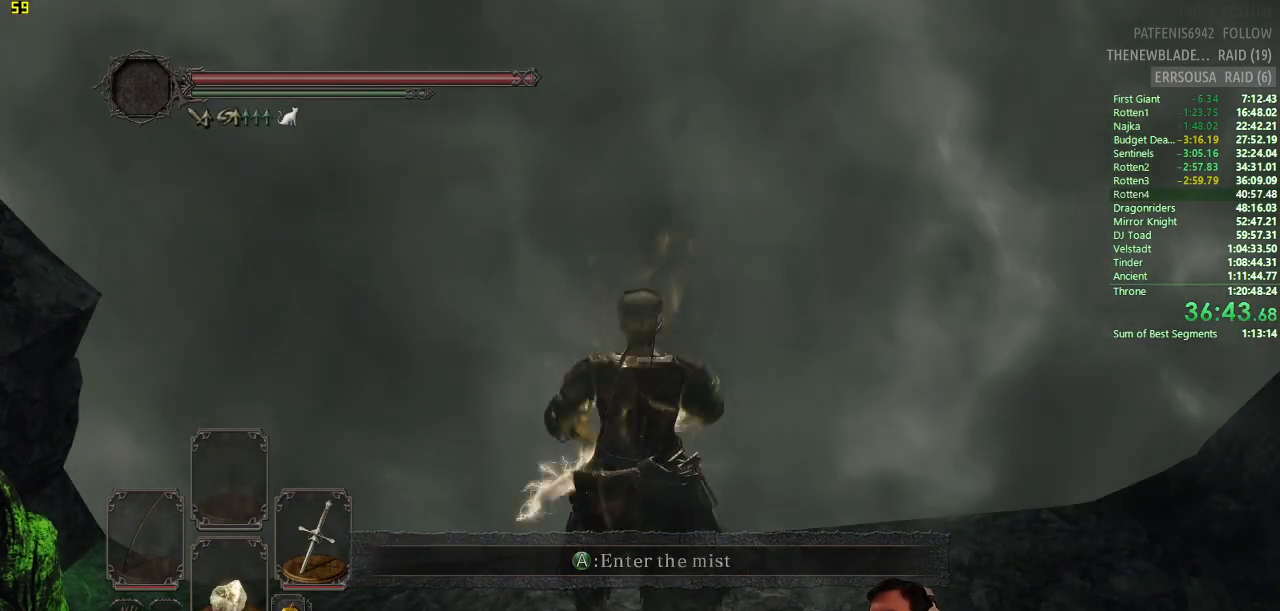
{"dt_ms": 500, "buttons": [], "left_stick": "center", "right_stick": "center", "button_events": [[100, "CROSS", "up"]]}
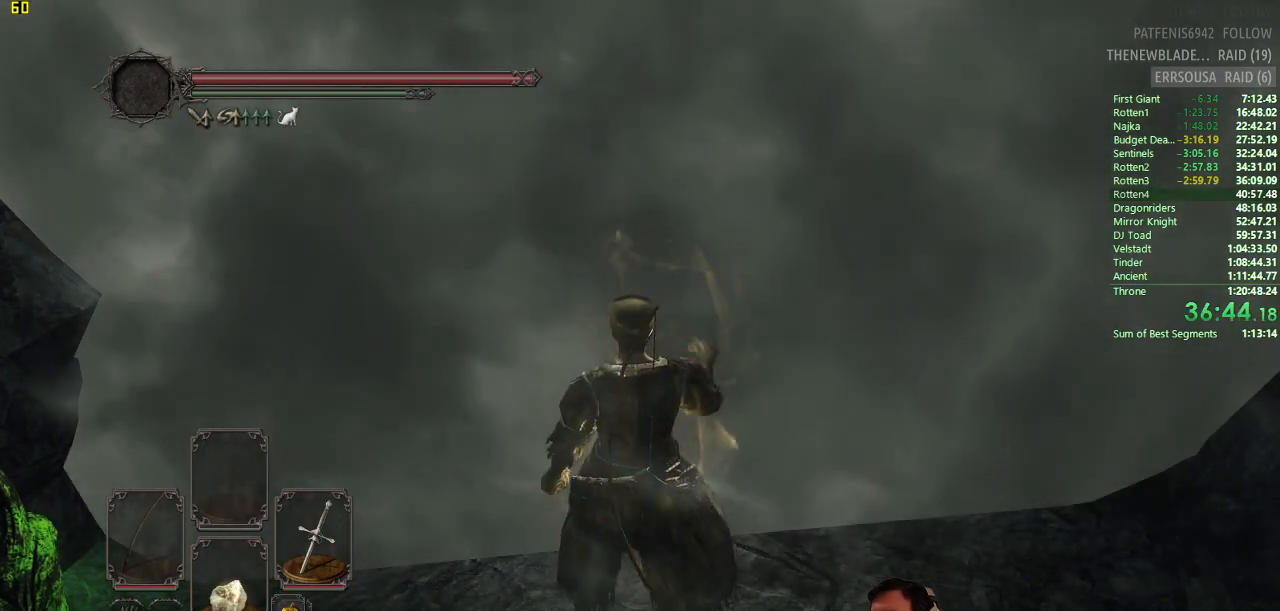
{"dt_ms": 501, "buttons": [], "left_stick": "center", "right_stick": "center", "button_events": []}
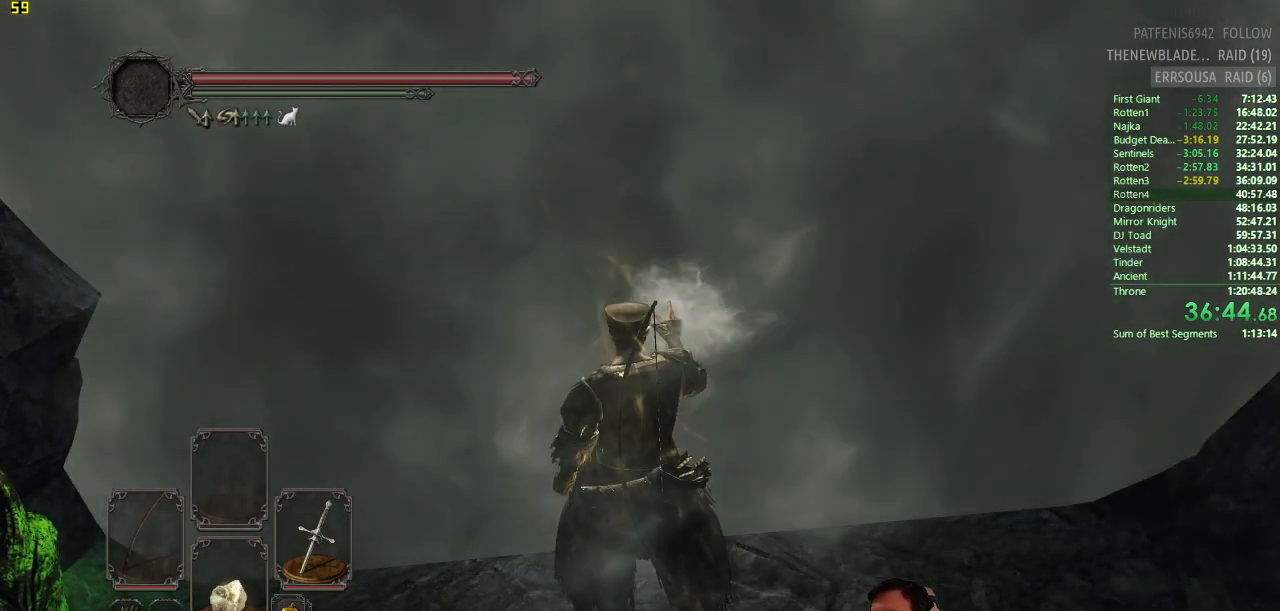
{"dt_ms": 500, "buttons": [], "left_stick": "center", "right_stick": "center", "button_events": []}
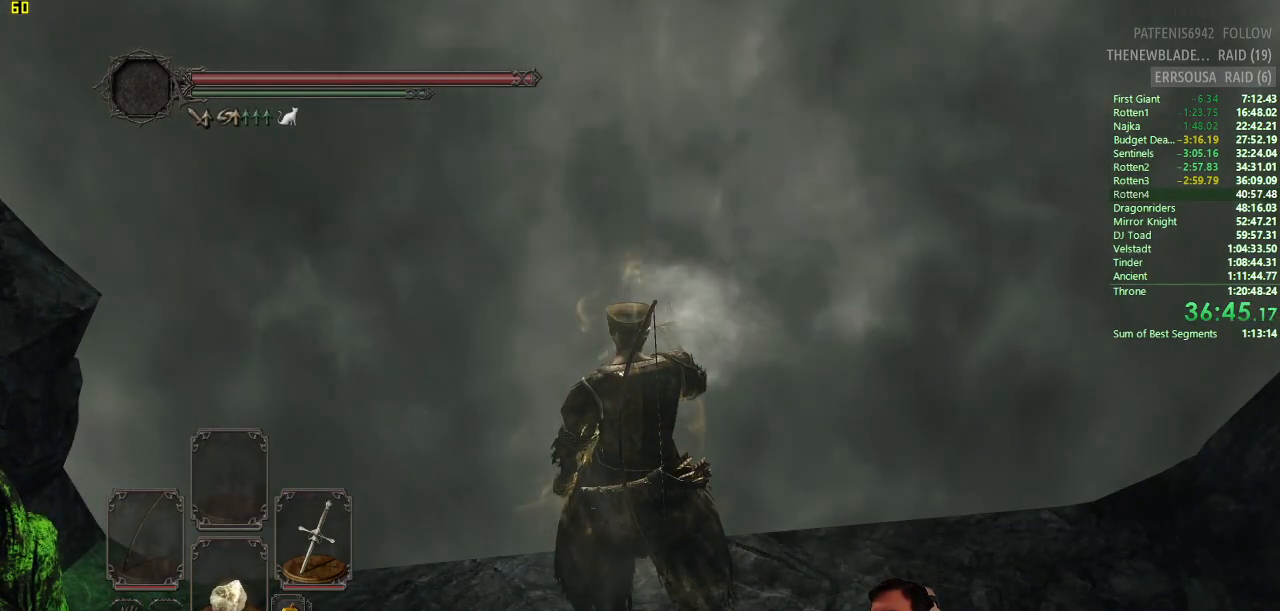
{"dt_ms": 501, "buttons": [], "left_stick": "center", "right_stick": "center", "button_events": []}
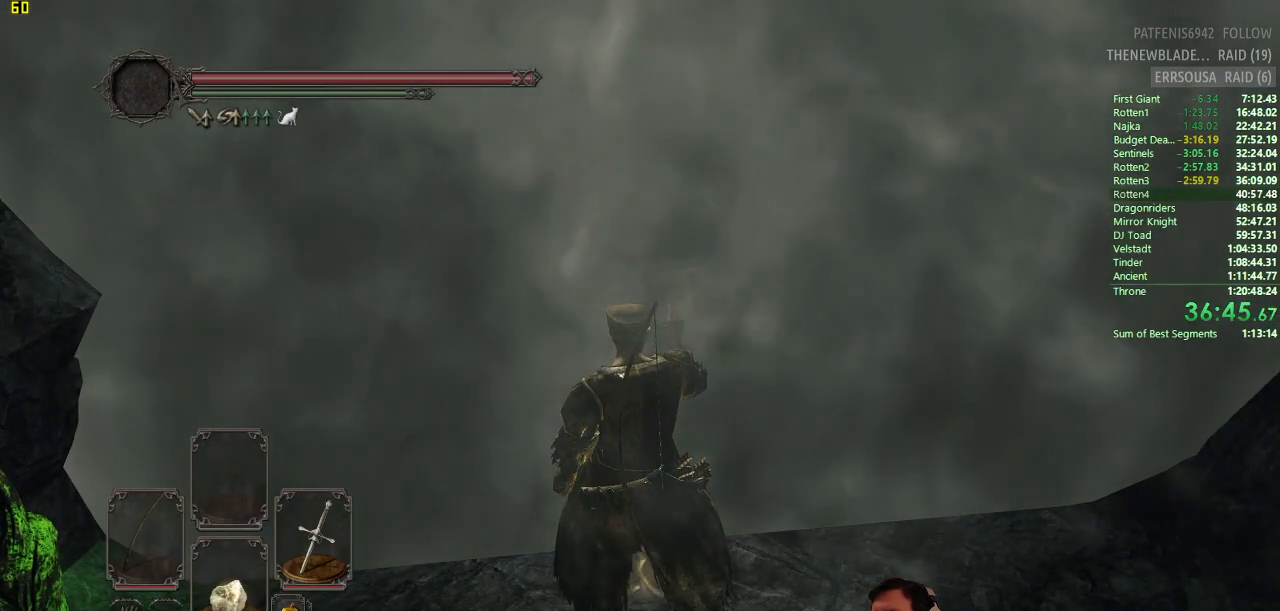
{"dt_ms": 500, "buttons": [], "left_stick": "center", "right_stick": "center", "button_events": []}
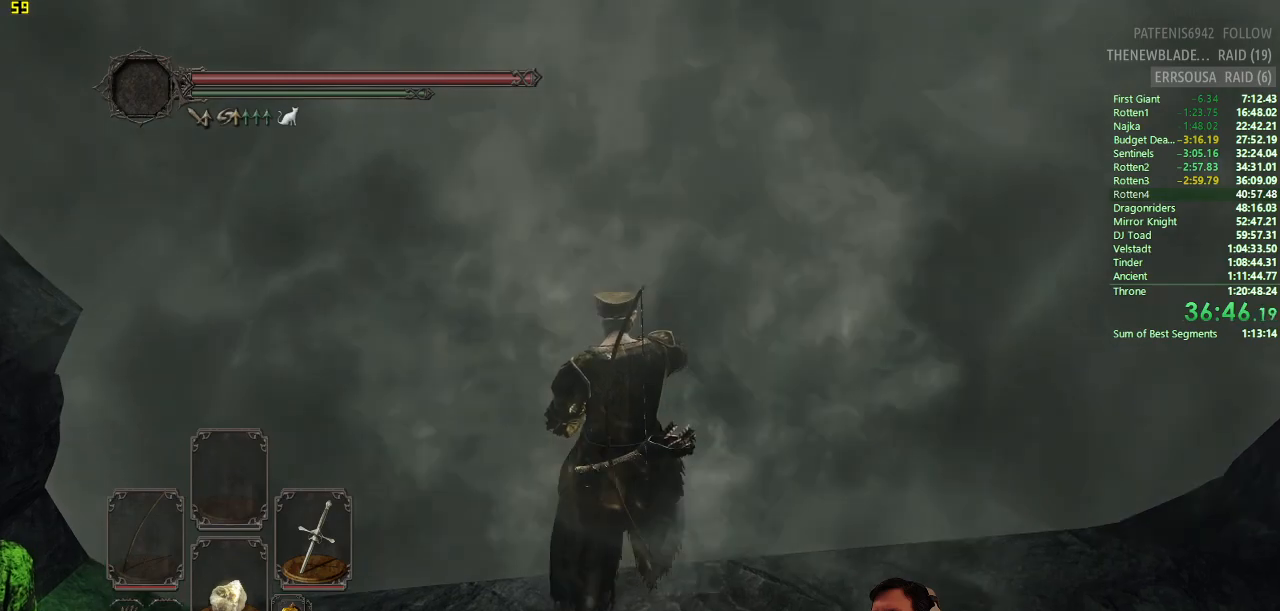
{"dt_ms": 501, "buttons": [], "left_stick": "center", "right_stick": "center", "button_events": []}
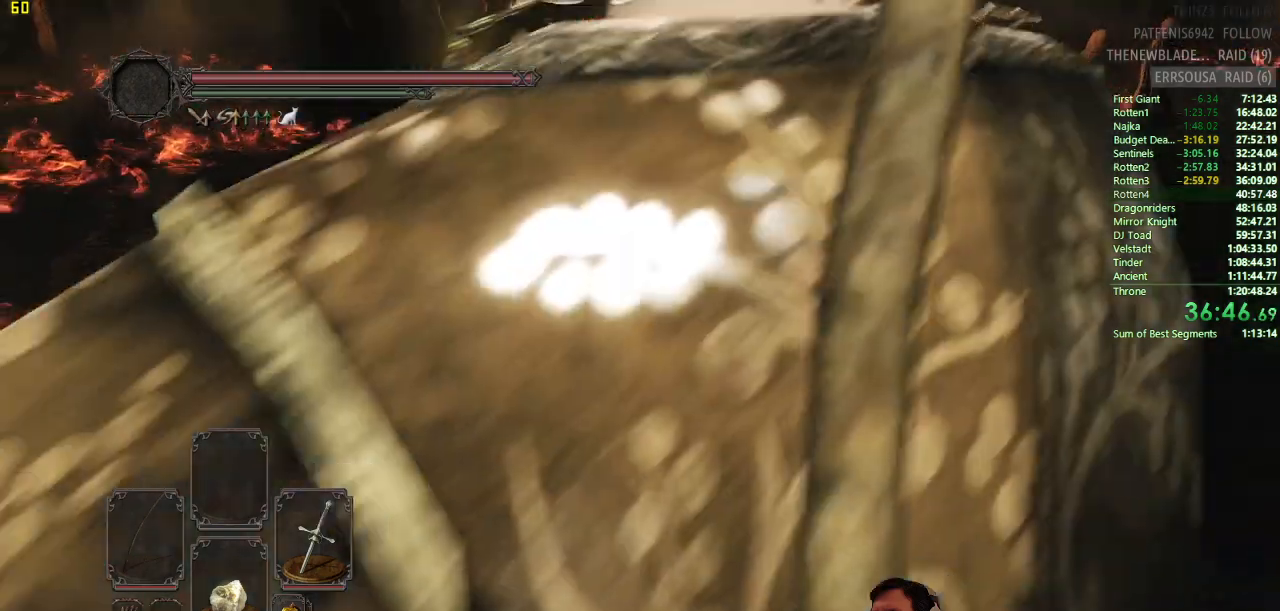
{"dt_ms": 500, "buttons": [], "left_stick": "center", "right_stick": "center", "button_events": []}
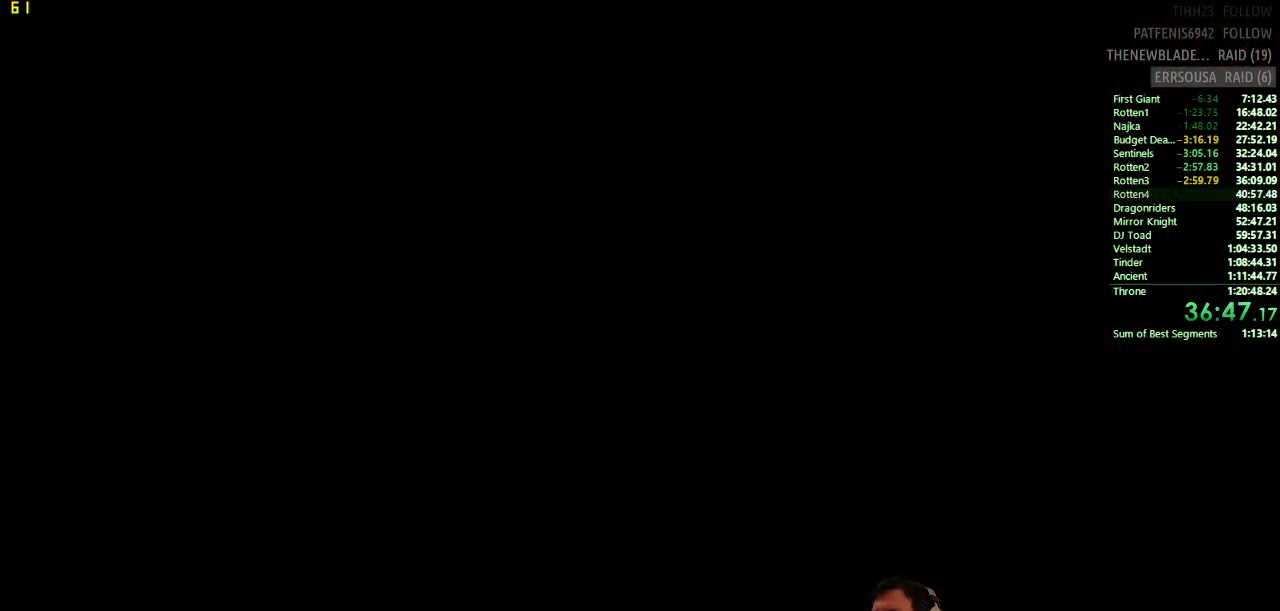
{"dt_ms": 501, "buttons": [], "left_stick": "center", "right_stick": "center", "button_events": []}
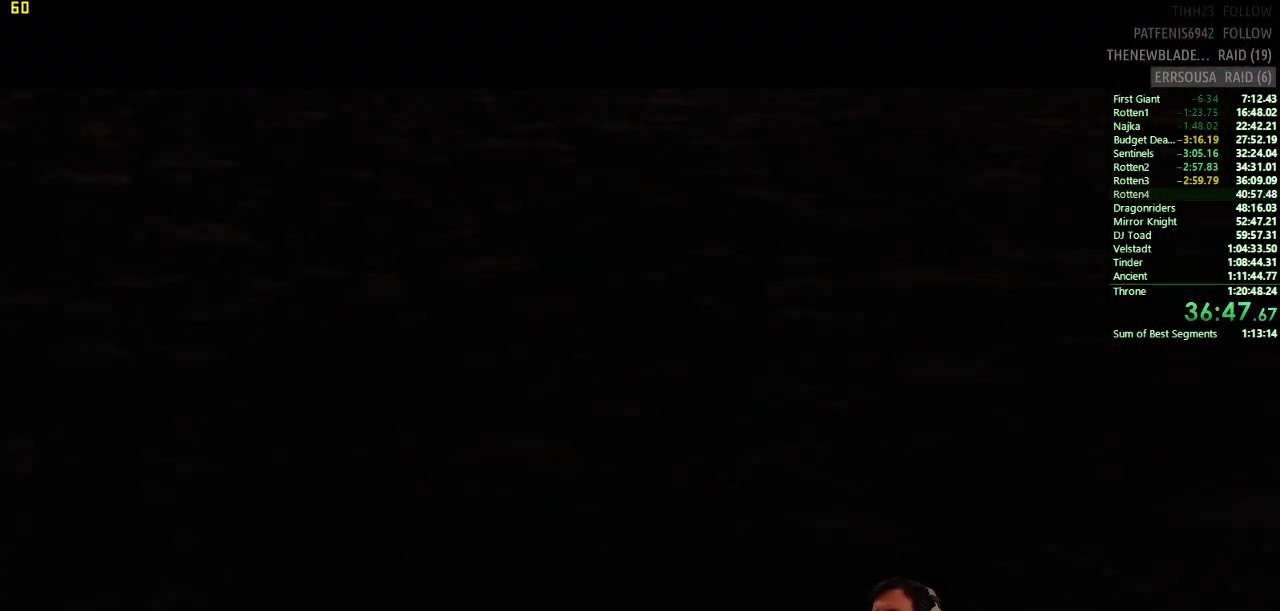
{"dt_ms": 500, "buttons": [], "left_stick": "up", "right_stick": "center", "button_events": [[167, "R1", "down"], [300, "R1", "up"]]}
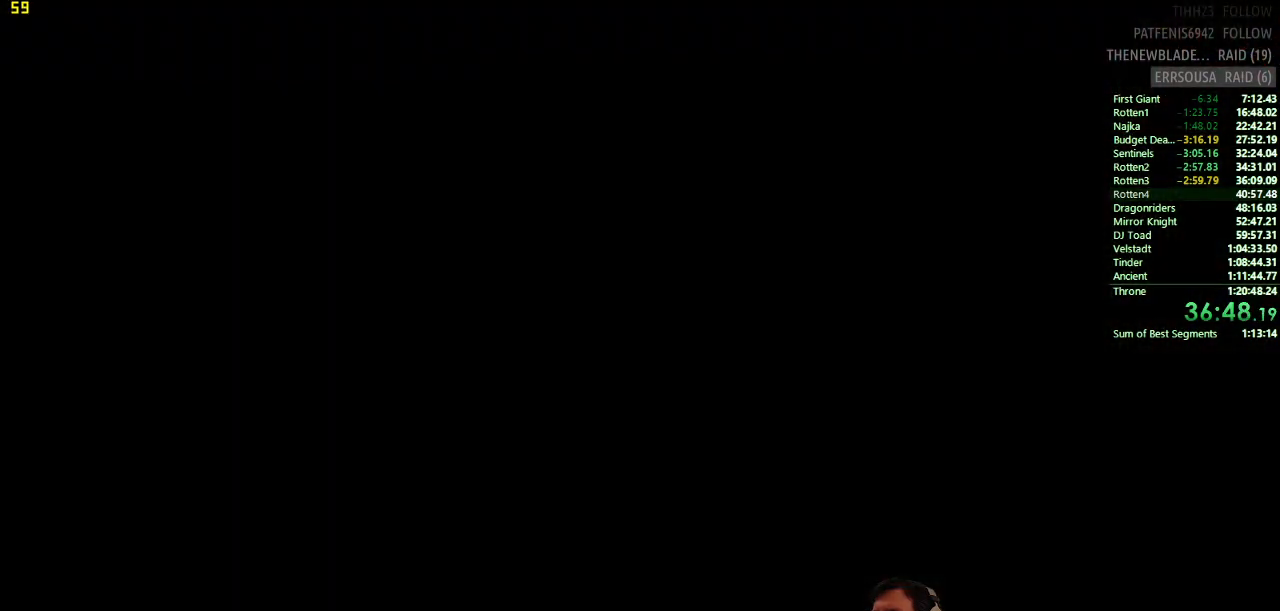
{"dt_ms": 501, "buttons": ["CIRCLE"], "left_stick": "up", "right_stick": "center", "button_events": [[234, "CIRCLE", "down"]]}
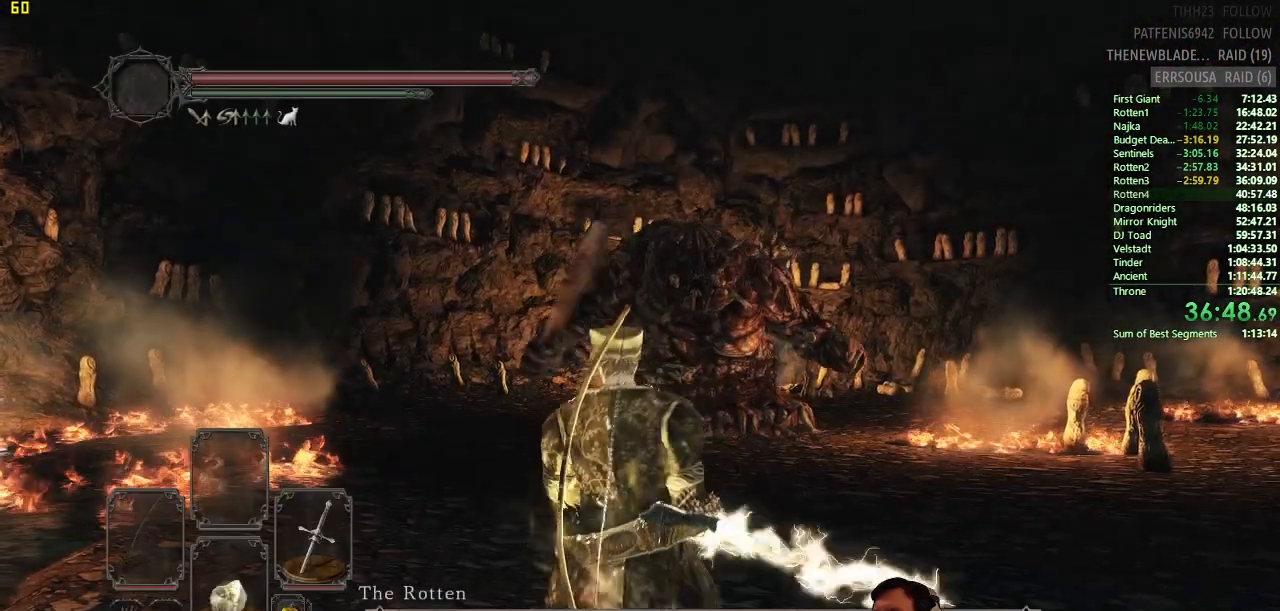
{"dt_ms": 500, "buttons": ["CIRCLE"], "left_stick": "up", "right_stick": "center", "button_events": []}
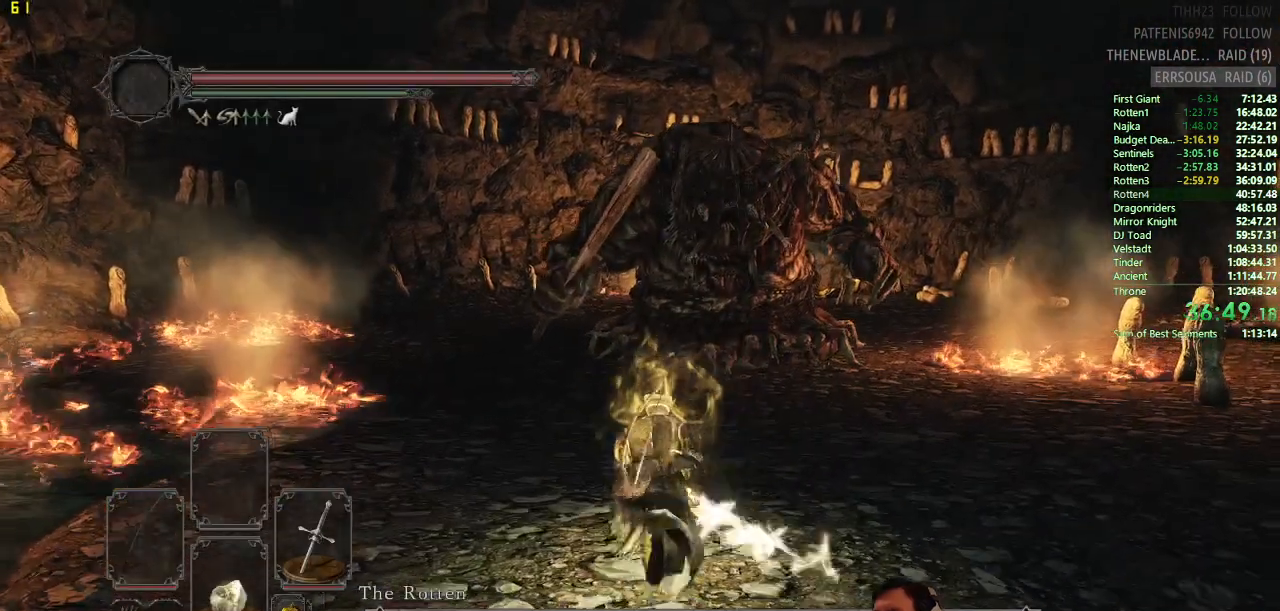
{"dt_ms": 501, "buttons": [], "left_stick": "up", "right_stick": "center", "button_events": [[134, "CIRCLE", "up"]]}
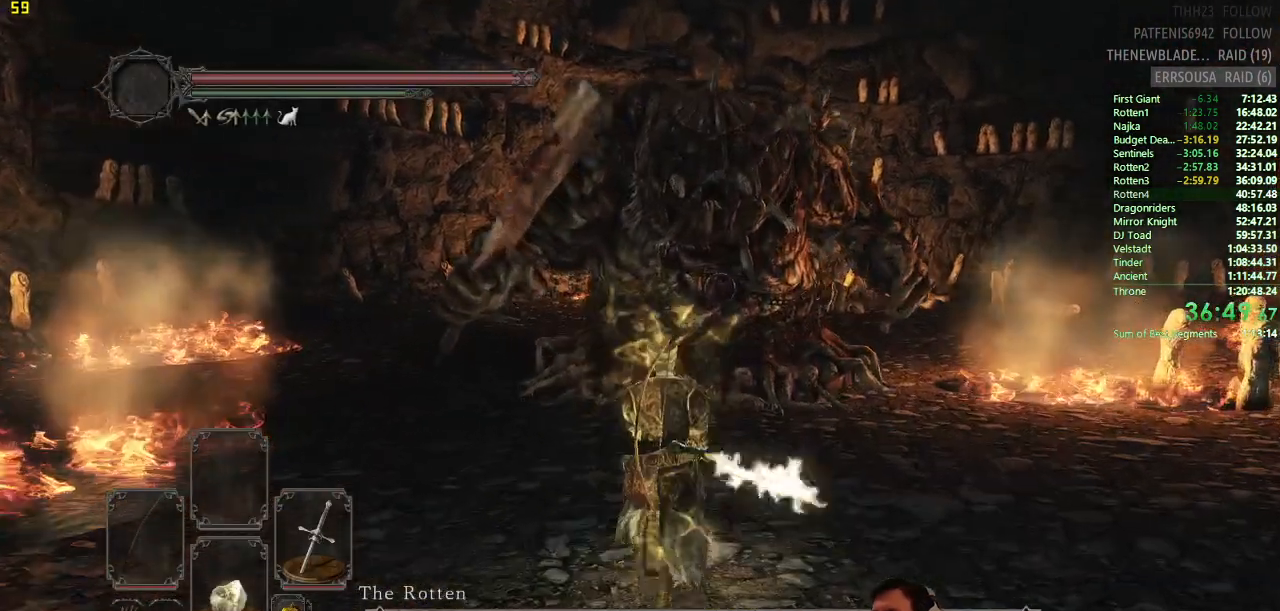
{"dt_ms": 500, "buttons": [], "left_stick": "right", "right_stick": "center", "button_events": []}
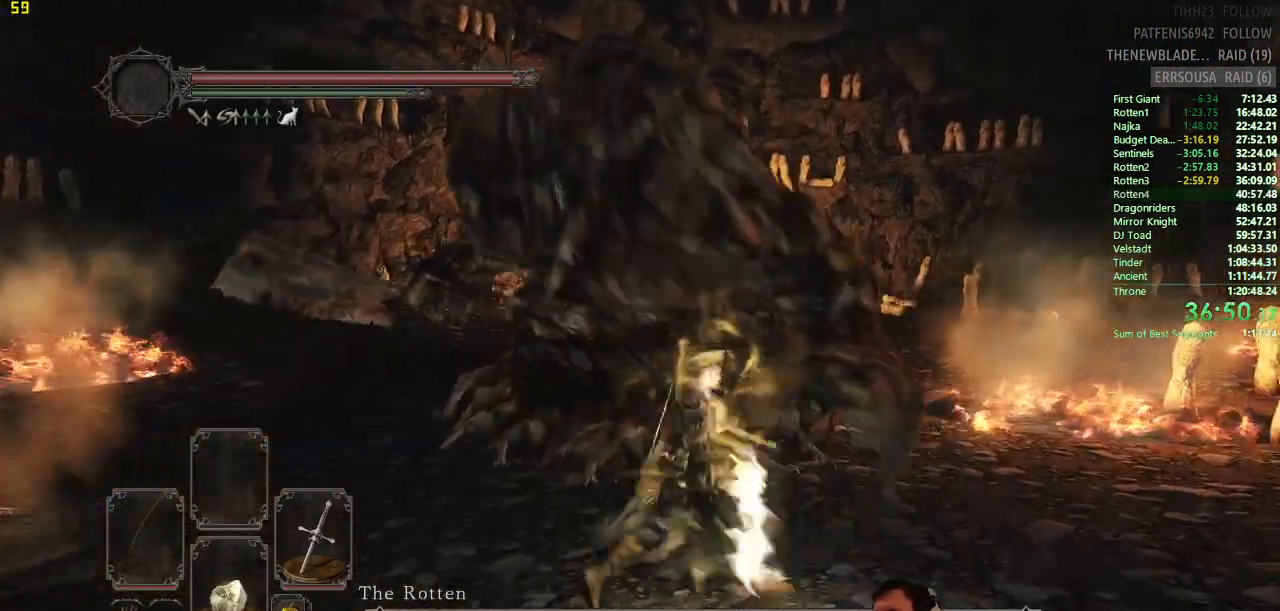
{"dt_ms": 501, "buttons": [], "left_stick": "down", "right_stick": "center", "button_events": []}
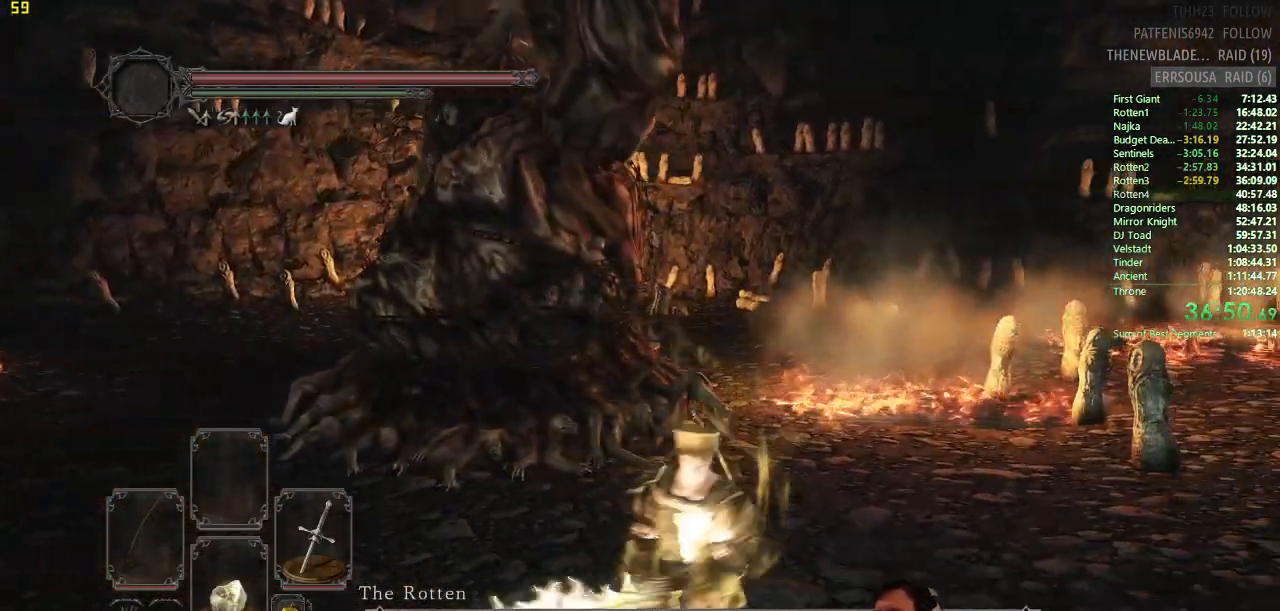
{"dt_ms": 500, "buttons": [], "left_stick": "up", "right_stick": "center", "button_events": [[300, "CIRCLE", "down"], [434, "CIRCLE", "up"]]}
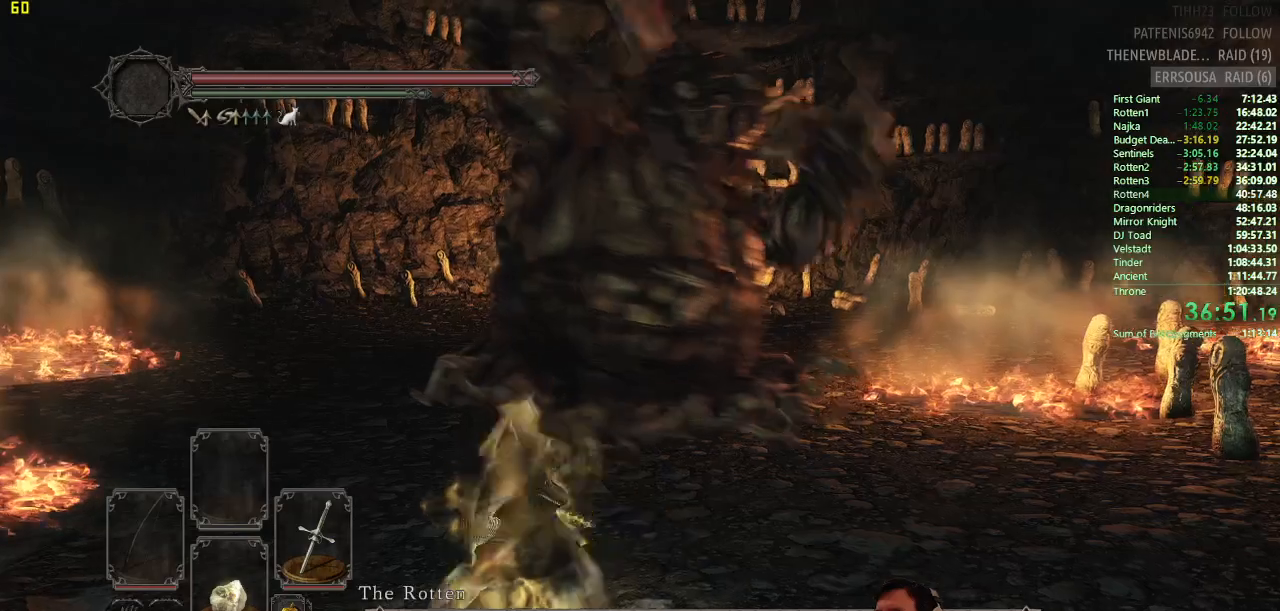
{"dt_ms": 985, "buttons": [], "left_stick": "up", "right_stick": "down-right", "button_events": []}